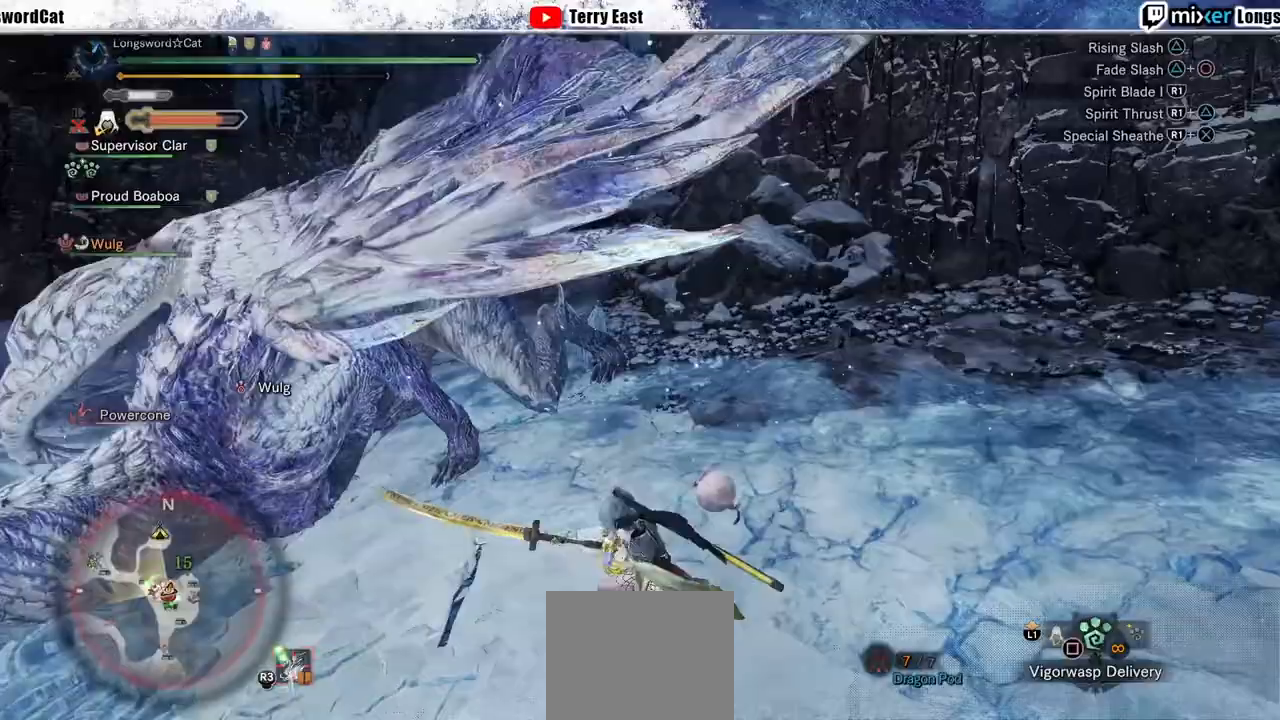
Gameplay with a controller (PlayStation layout); each line is a JSON object with the inputs held at the frame after it (dt_ms = milliseconds from this image to that frame). "events" lists button and stick changes between this image and that frame as [ms after this image, input, new state], when the widget could be followed in between.
{"dt_ms": 500, "buttons": [], "left_stick": "center", "right_stick": "center", "events": [[67, "R1", "down"], [100, "DPAD_LEFT", "down"], [200, "R1", "up"], [233, "DPAD_LEFT", "up"], [267, "R1", "down"], [333, "R1", "up"], [400, "R1", "down"], [467, "R1", "up"]]}
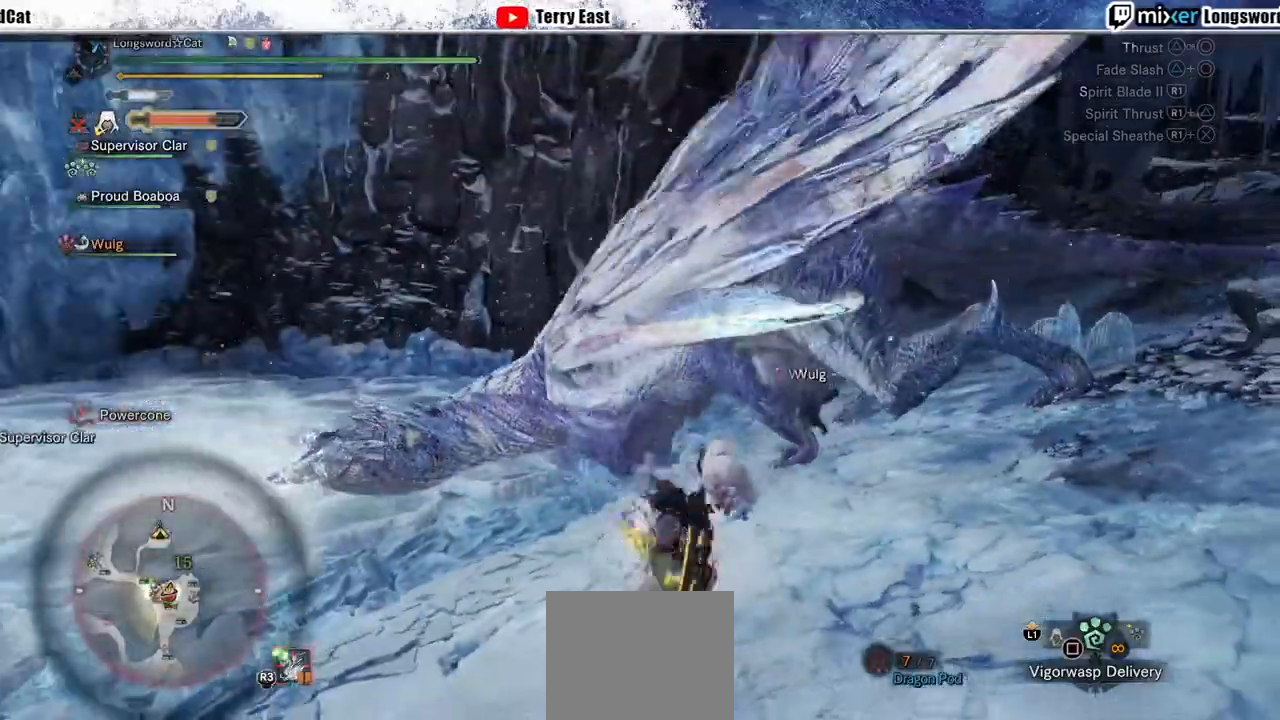
{"dt_ms": 500, "buttons": ["TRIANGLE"], "left_stick": "up", "right_stick": "center", "events": [[267, "TRIANGLE", "down"], [333, "TRIANGLE", "up"], [400, "left_stick", "up"], [433, "TRIANGLE", "down"]]}
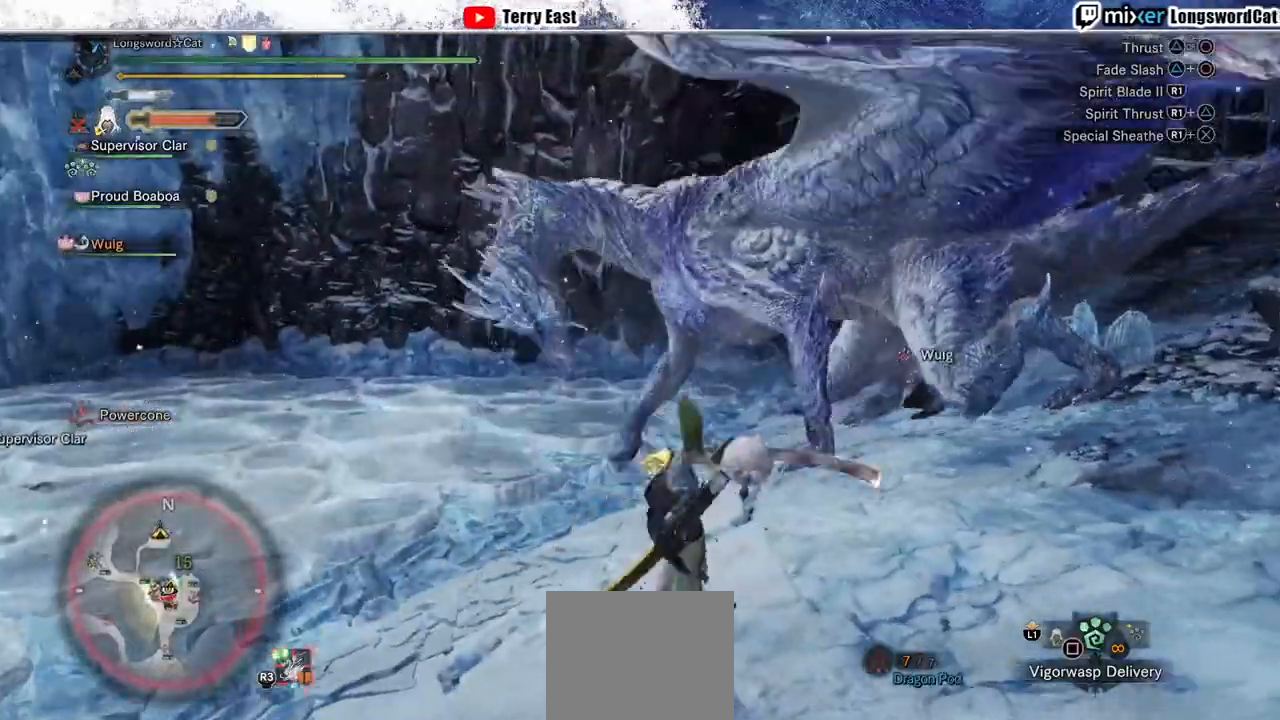
{"dt_ms": 500, "buttons": ["TRIANGLE"], "left_stick": "up", "right_stick": "center", "events": [[33, "TRIANGLE", "up"], [100, "TRIANGLE", "down"], [200, "TRIANGLE", "up"], [300, "TRIANGLE", "down"], [400, "TRIANGLE", "up"], [467, "TRIANGLE", "down"]]}
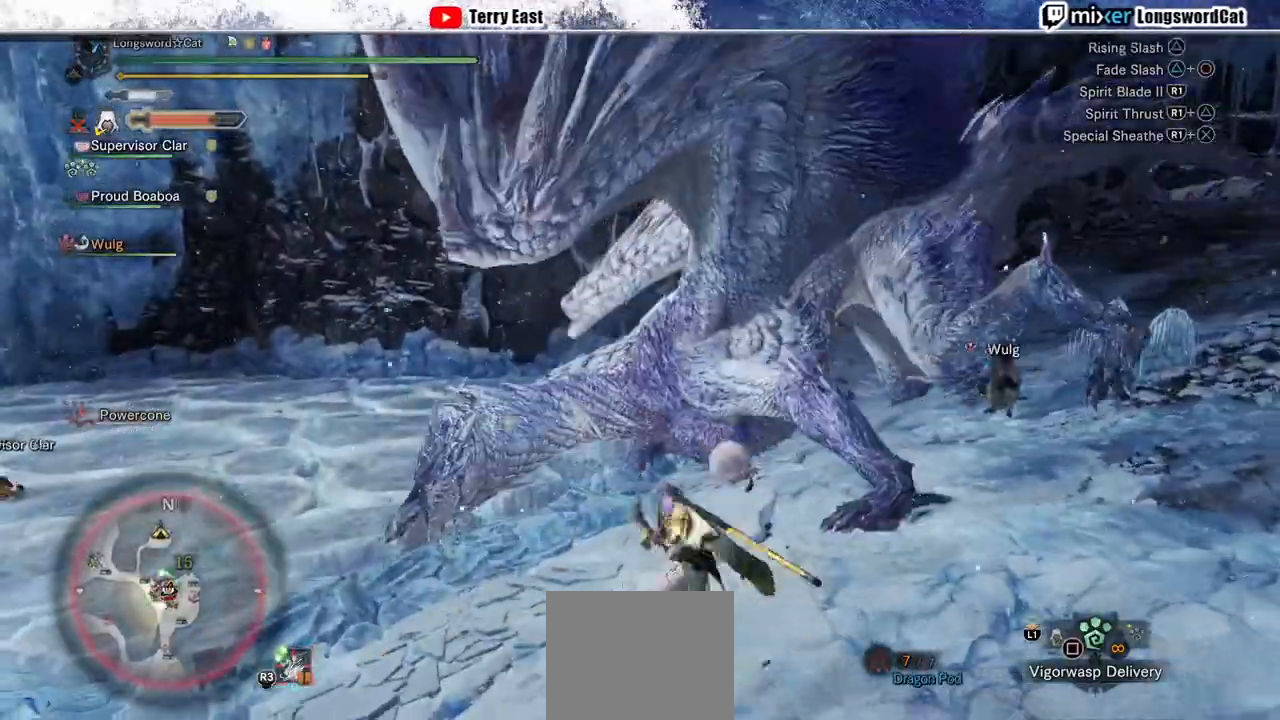
{"dt_ms": 500, "buttons": ["TRIANGLE"], "left_stick": "up", "right_stick": "center", "events": [[67, "TRIANGLE", "up"], [167, "TRIANGLE", "down"], [433, "TRIANGLE", "up"], [500, "TRIANGLE", "down"]]}
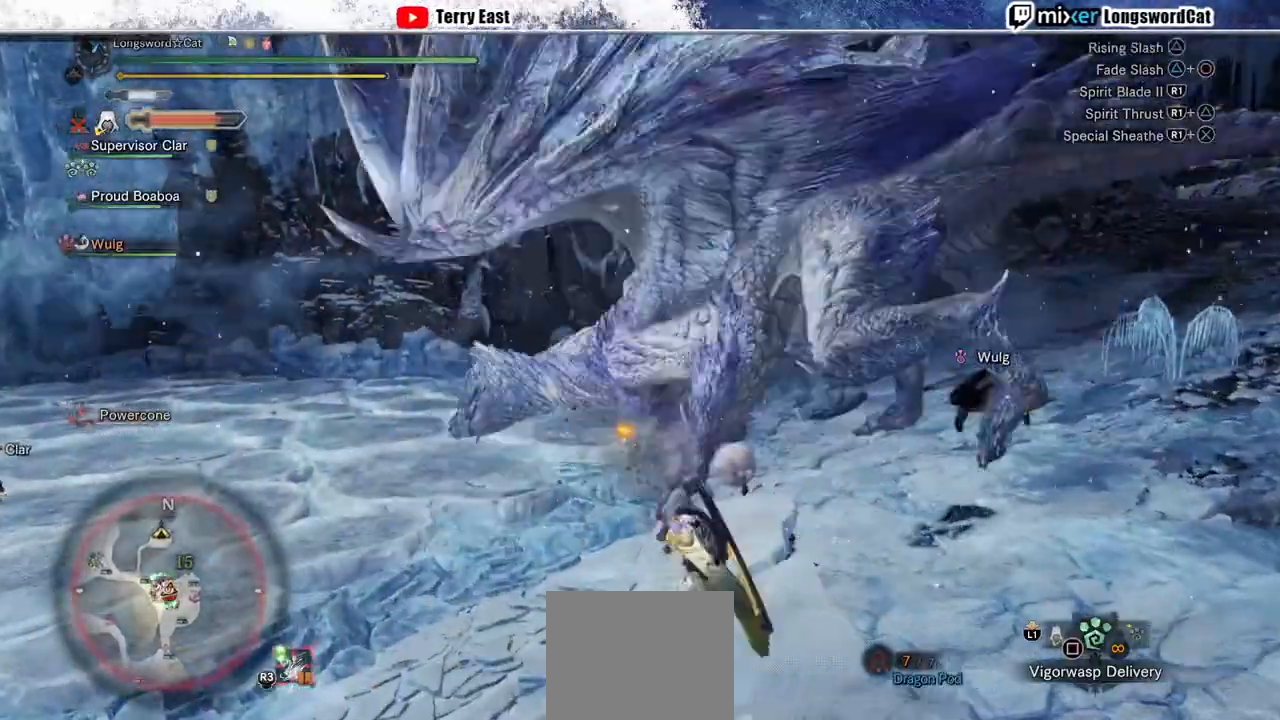
{"dt_ms": 500, "buttons": [], "left_stick": "center", "right_stick": "center", "events": [[100, "TRIANGLE", "up"], [333, "left_stick", "center"]]}
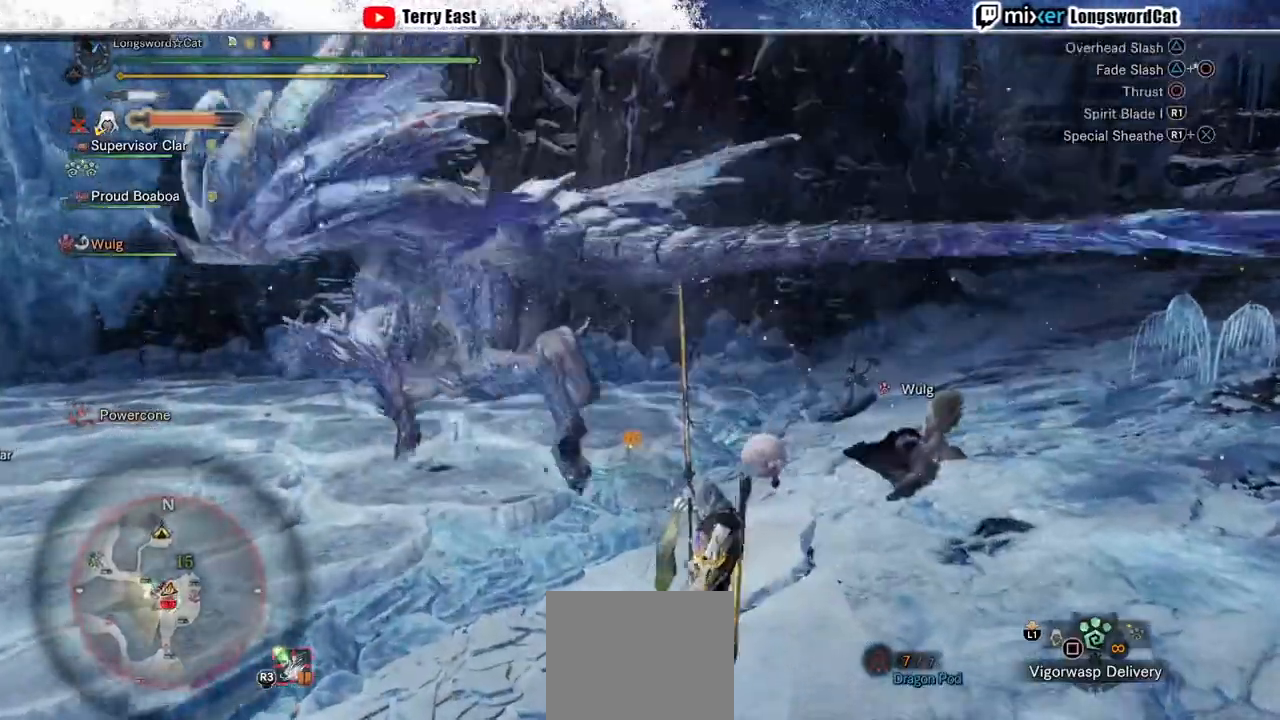
{"dt_ms": 500, "buttons": [], "left_stick": "center", "right_stick": "center"}
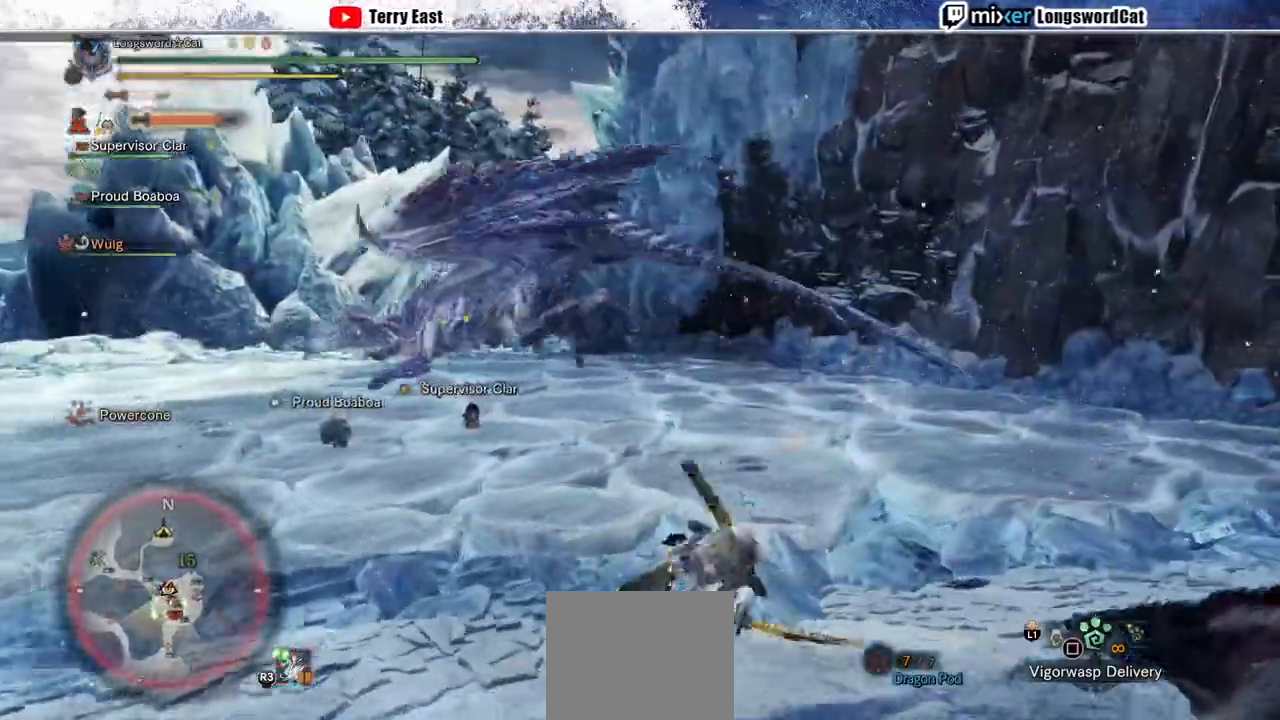
{"dt_ms": 500, "buttons": [], "left_stick": "center", "right_stick": "center", "events": []}
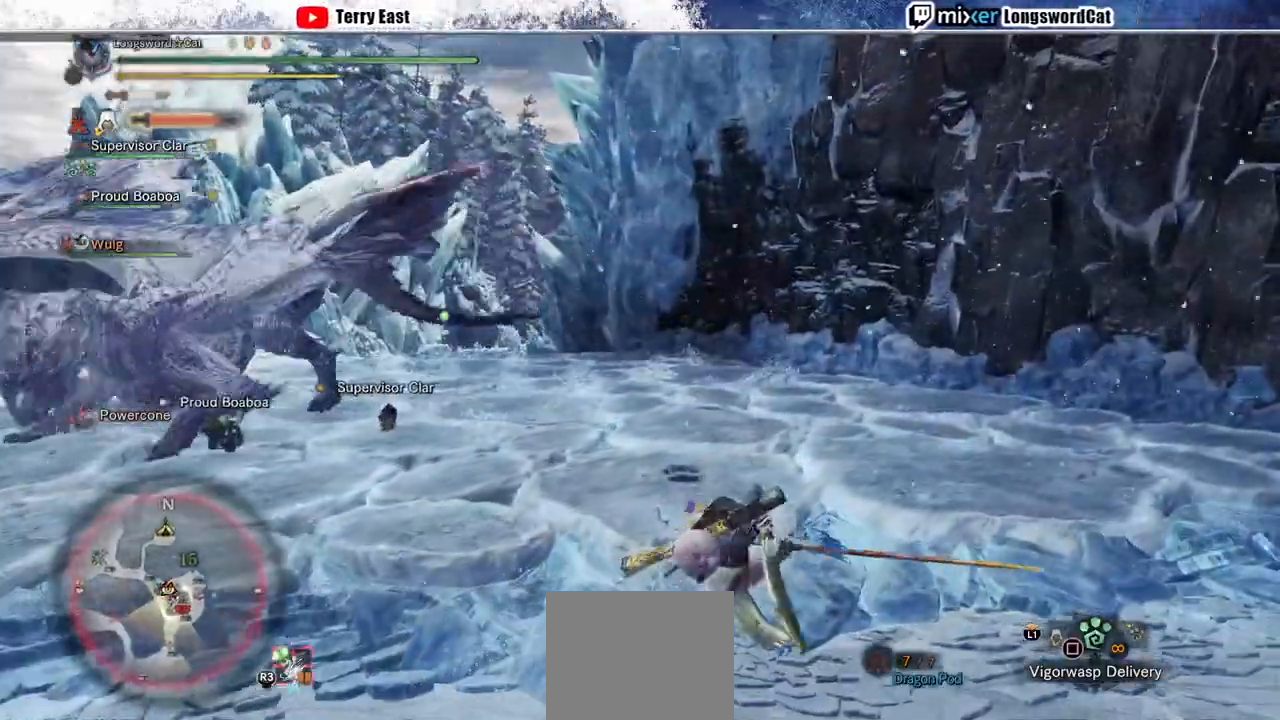
{"dt_ms": 500, "buttons": ["DPAD_LEFT"], "left_stick": "center", "right_stick": "center", "events": [[167, "CROSS", "down"], [500, "CROSS", "up"], [500, "DPAD_LEFT", "down"]]}
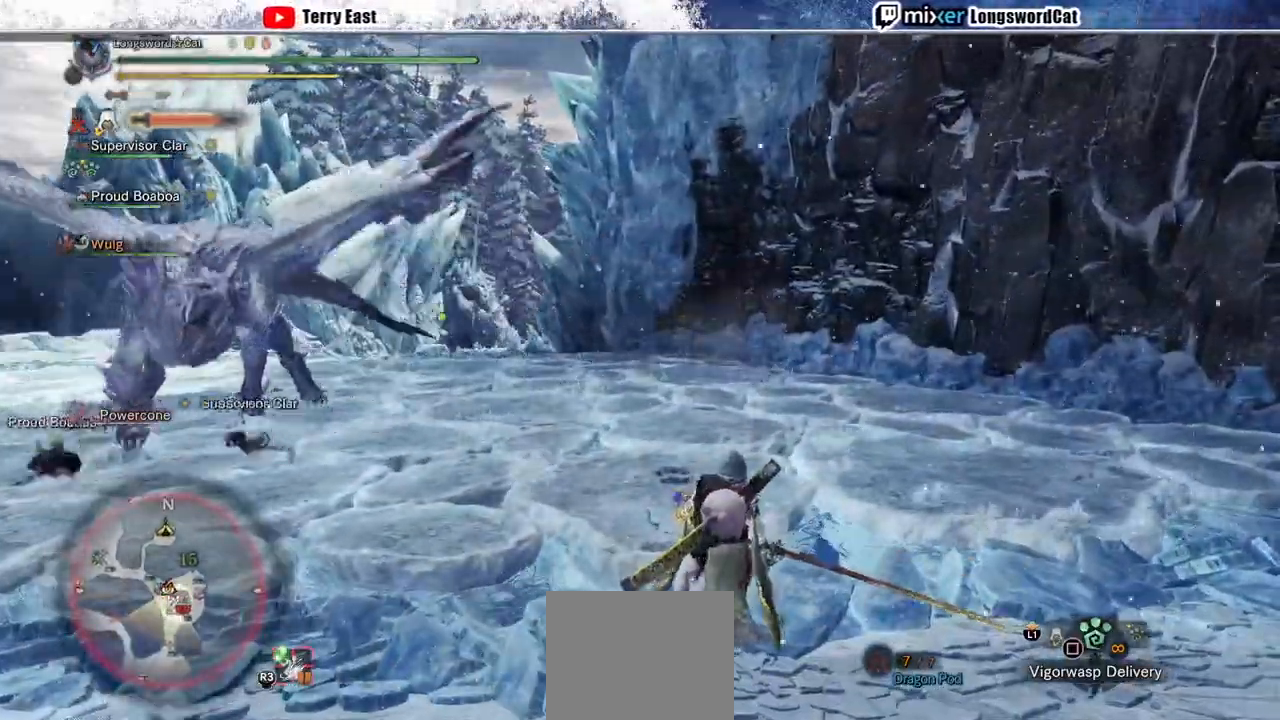
{"dt_ms": 500, "buttons": ["CROSS"], "left_stick": "right", "right_stick": "center", "events": [[100, "DPAD_LEFT", "up"], [167, "CROSS", "down"], [233, "left_stick", "right"], [367, "CROSS", "up"], [433, "CROSS", "down"]]}
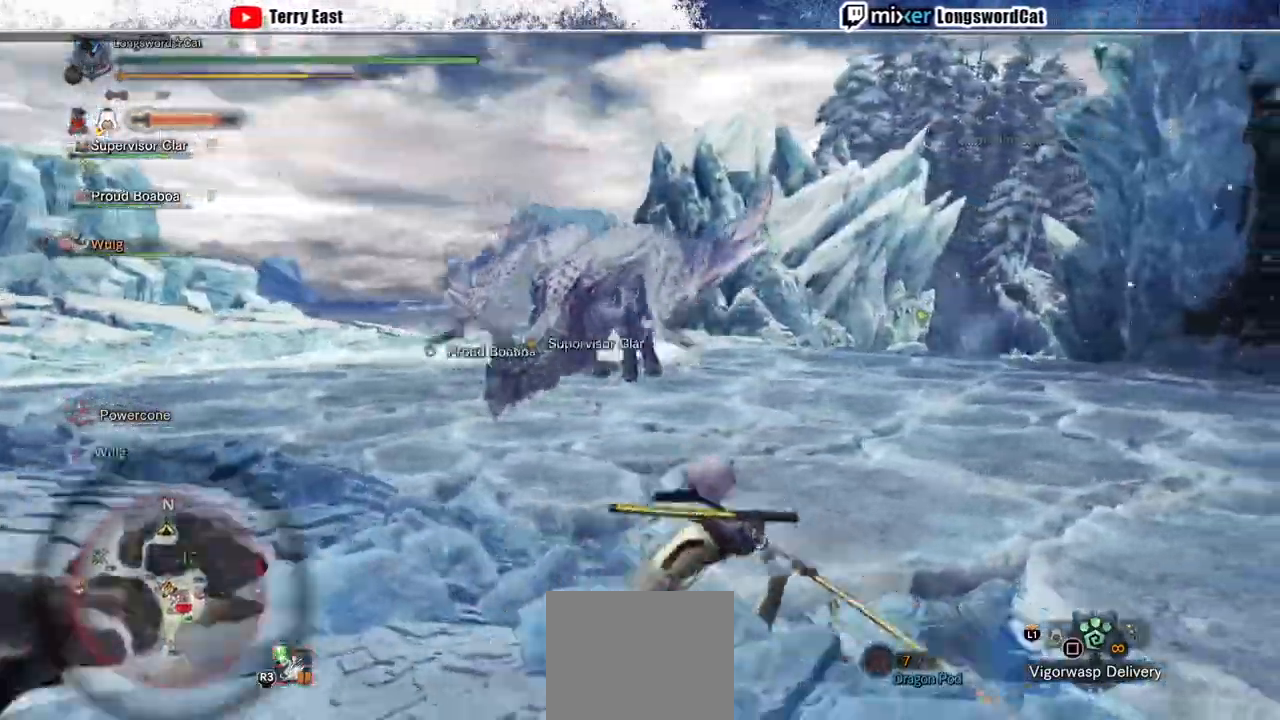
{"dt_ms": 500, "buttons": [], "left_stick": "right", "right_stick": "center", "events": [[467, "CROSS", "up"]]}
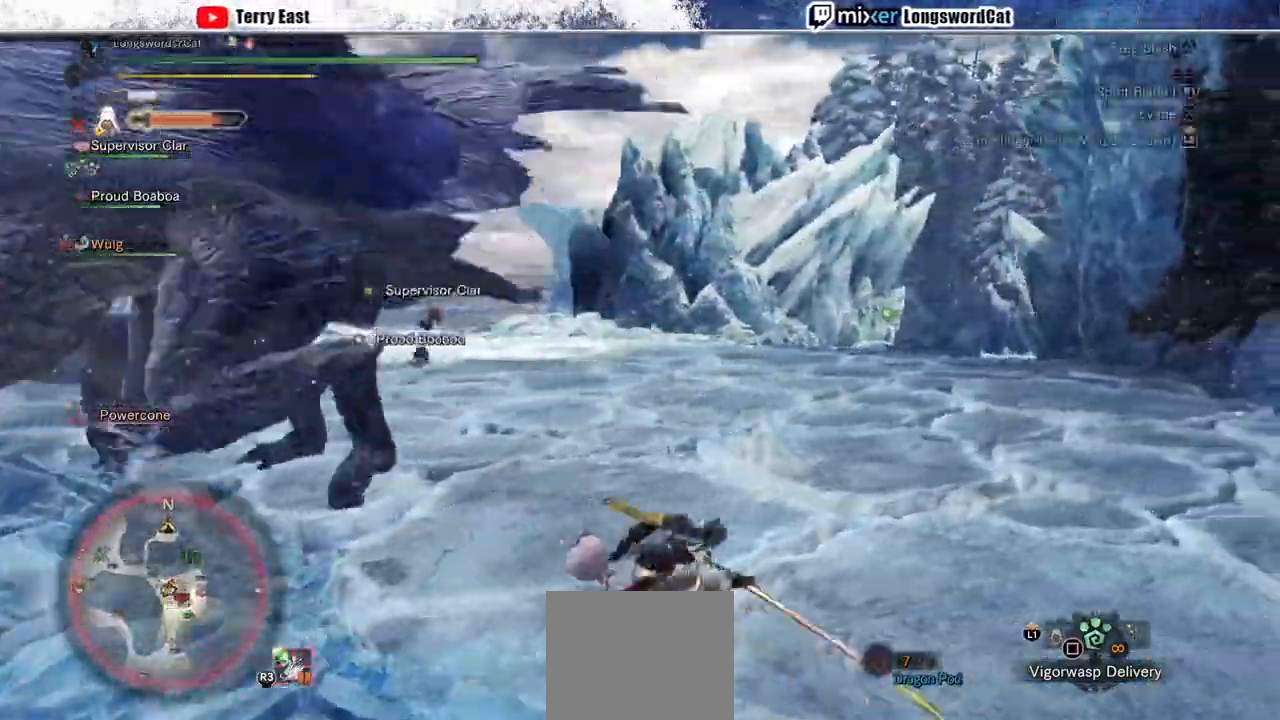
{"dt_ms": 500, "buttons": [], "left_stick": "right", "right_stick": "center", "events": []}
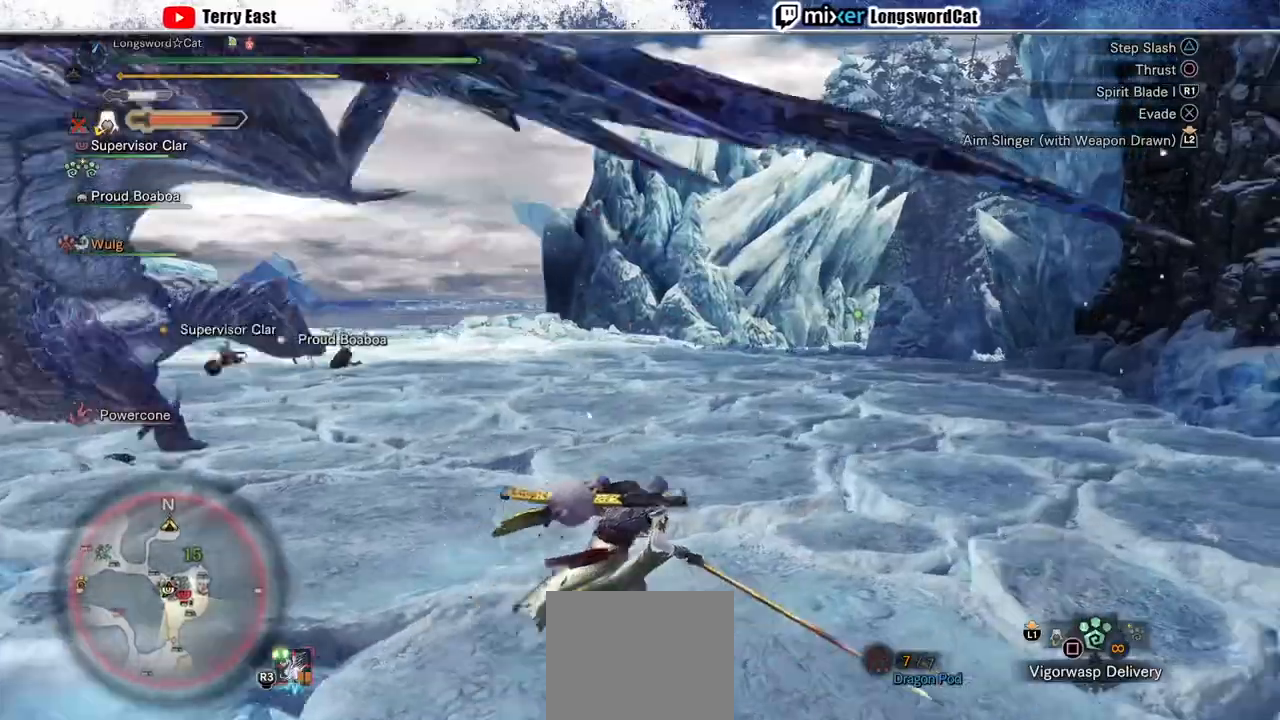
{"dt_ms": 500, "buttons": [], "left_stick": "down", "right_stick": "center", "events": [[333, "left_stick", "down"]]}
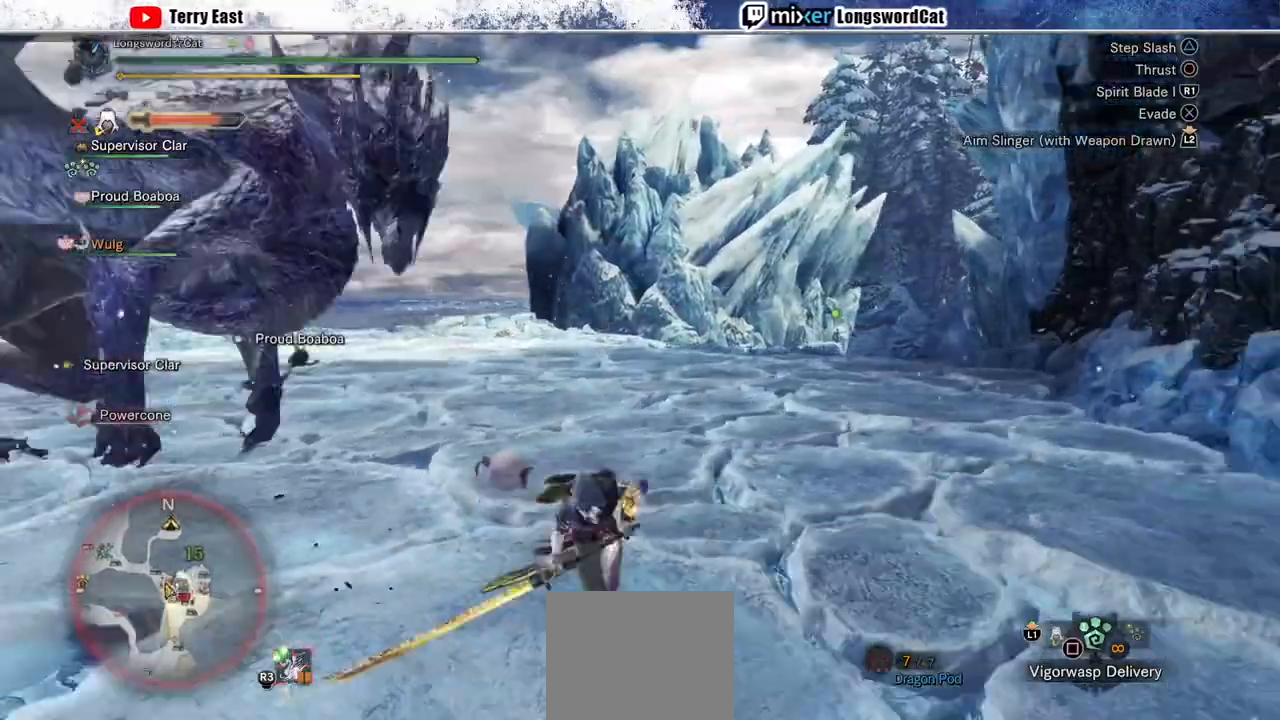
{"dt_ms": 1000, "buttons": ["R2"], "left_stick": "left", "right_stick": "center"}
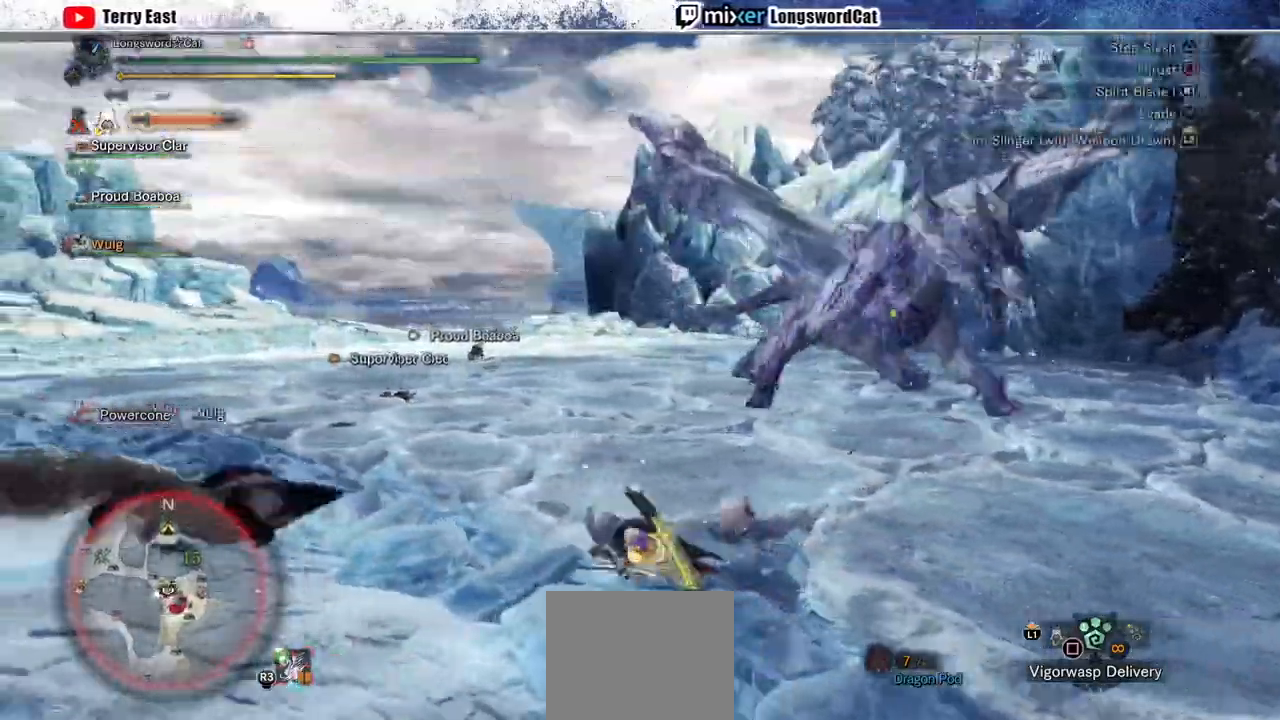
{"dt_ms": 500, "buttons": ["CROSS", "R2"], "left_stick": "up", "right_stick": "center", "events": [[267, "left_stick", "up"], [267, "right_stick", "right"], [367, "CROSS", "down"], [433, "right_stick", "center"]]}
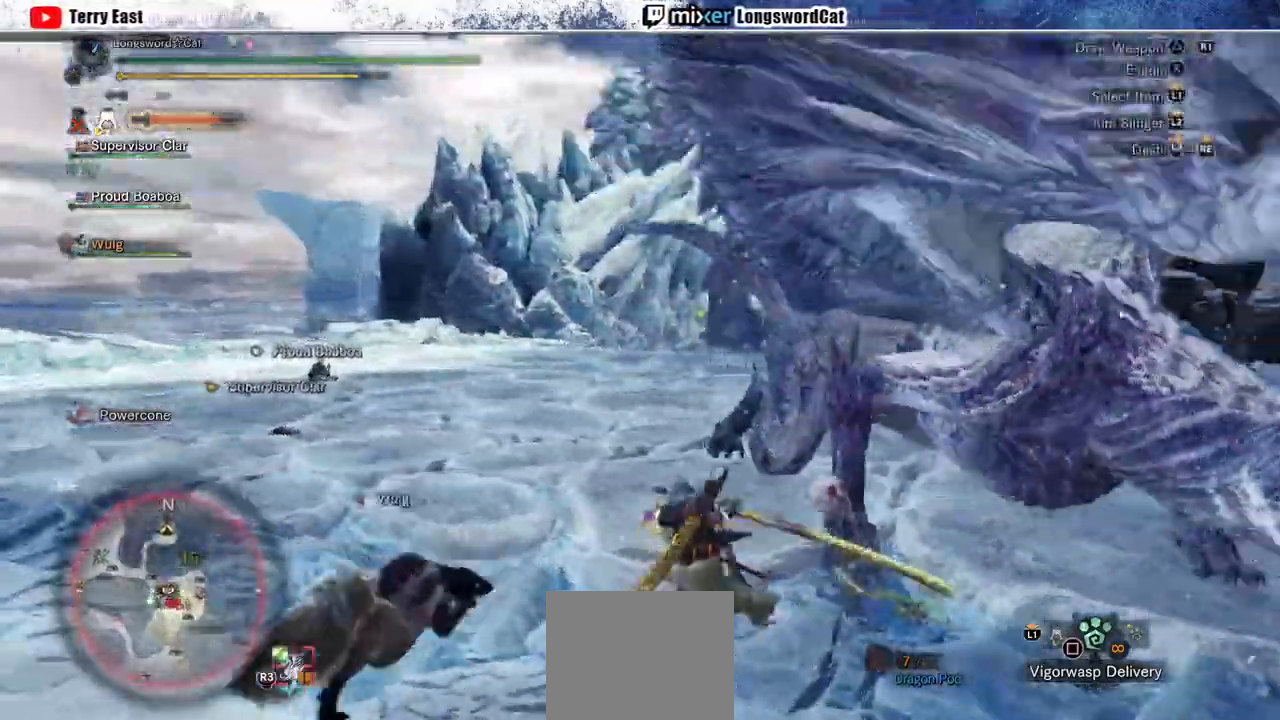
{"dt_ms": 1000, "buttons": ["CROSS", "TRIANGLE", "R2"], "left_stick": "up", "right_stick": "center"}
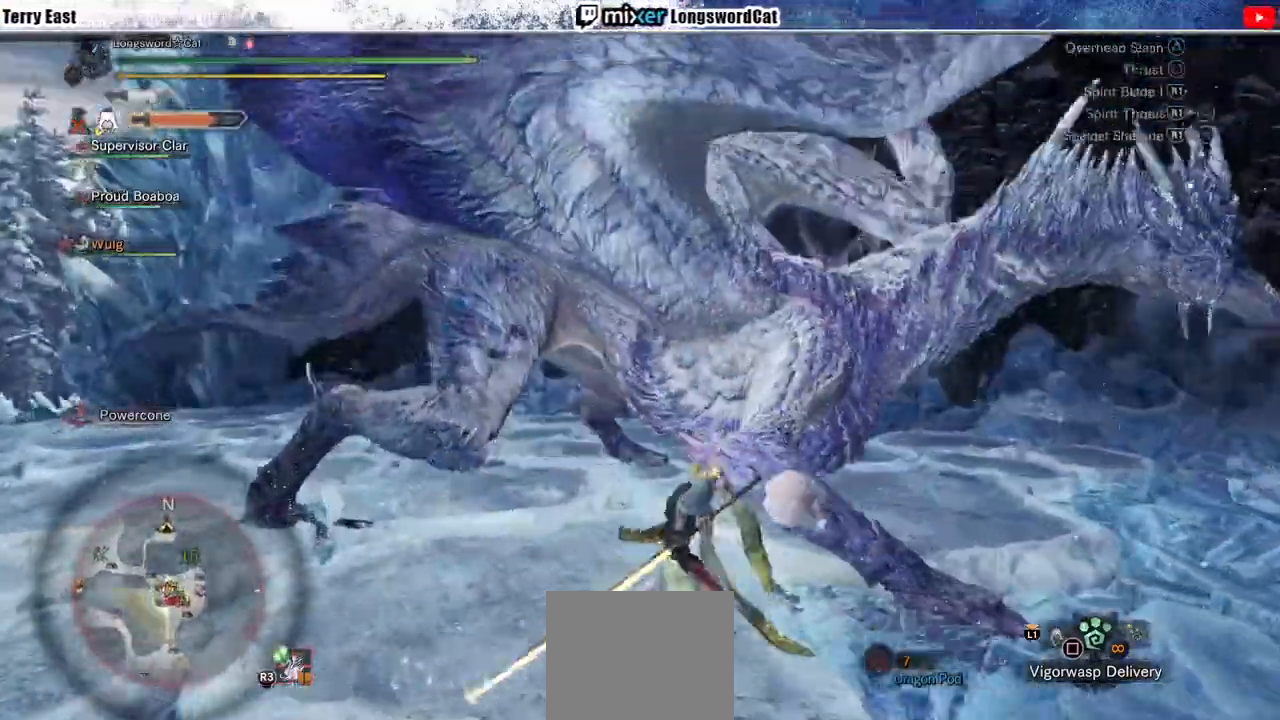
{"dt_ms": 500, "buttons": ["CROSS", "R1", "DPAD_RIGHT"], "left_stick": "center", "right_stick": "center", "events": [[100, "TRIANGLE", "up"], [167, "TRIANGLE", "down"], [300, "R2", "up"], [300, "TRIANGLE", "up"], [367, "left_stick", "center"], [500, "DPAD_RIGHT", "down"], [500, "R1", "down"]]}
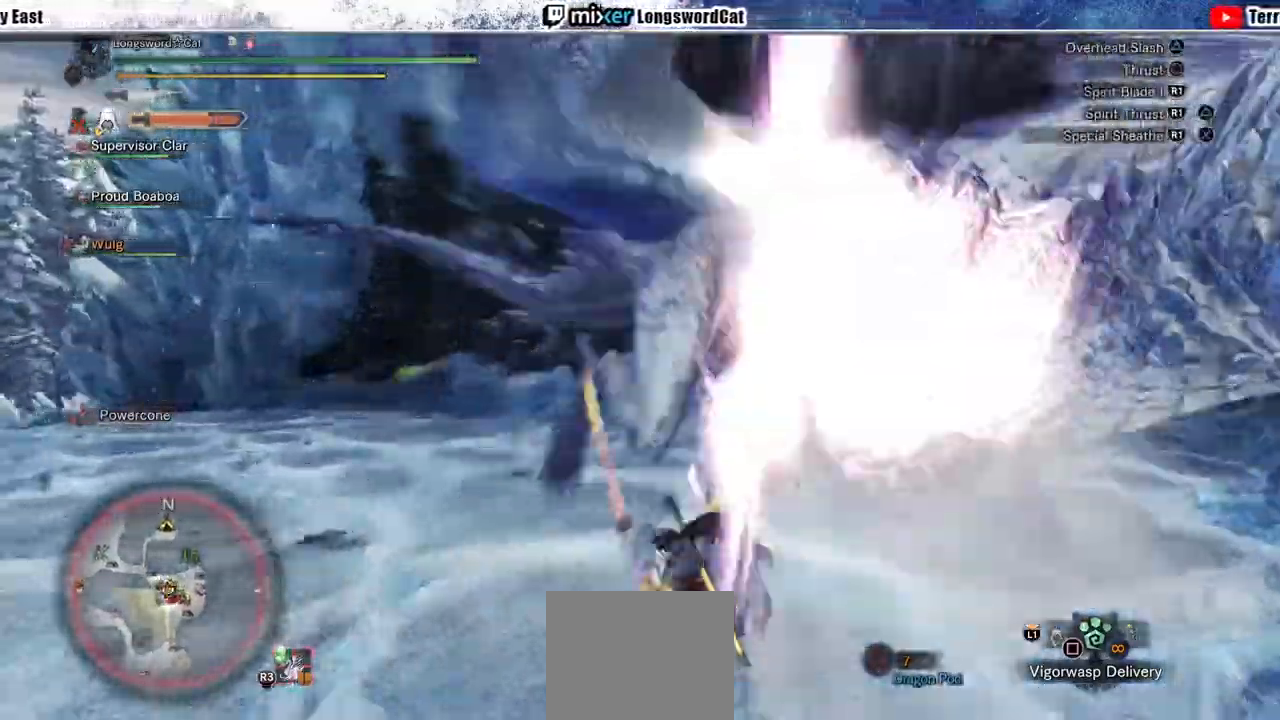
{"dt_ms": 500, "buttons": ["CROSS"], "left_stick": "center", "right_stick": "center", "events": [[33, "DPAD_RIGHT", "up"], [67, "R1", "up"], [167, "R1", "down"], [233, "R1", "up"], [267, "DPAD_RIGHT", "down"], [367, "DPAD_RIGHT", "up"]]}
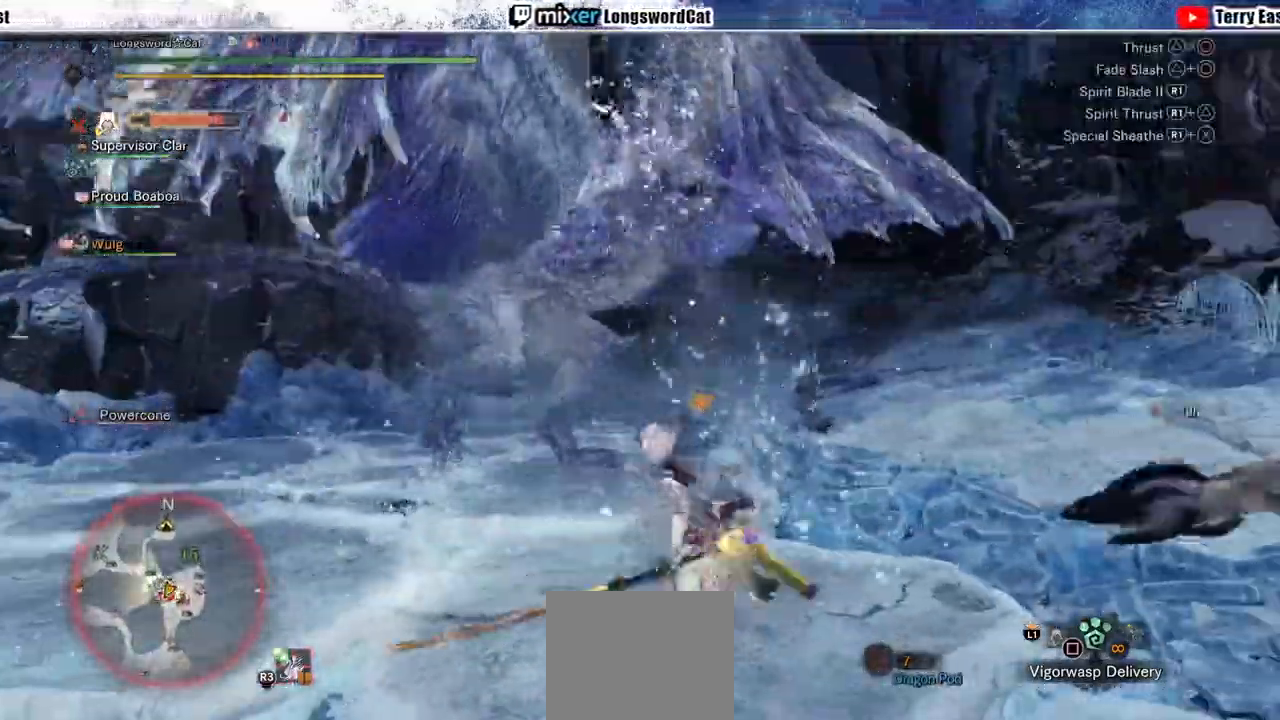
{"dt_ms": 500, "buttons": ["CROSS"], "left_stick": "up-right", "right_stick": "center", "events": [[500, "left_stick", "up-right"]]}
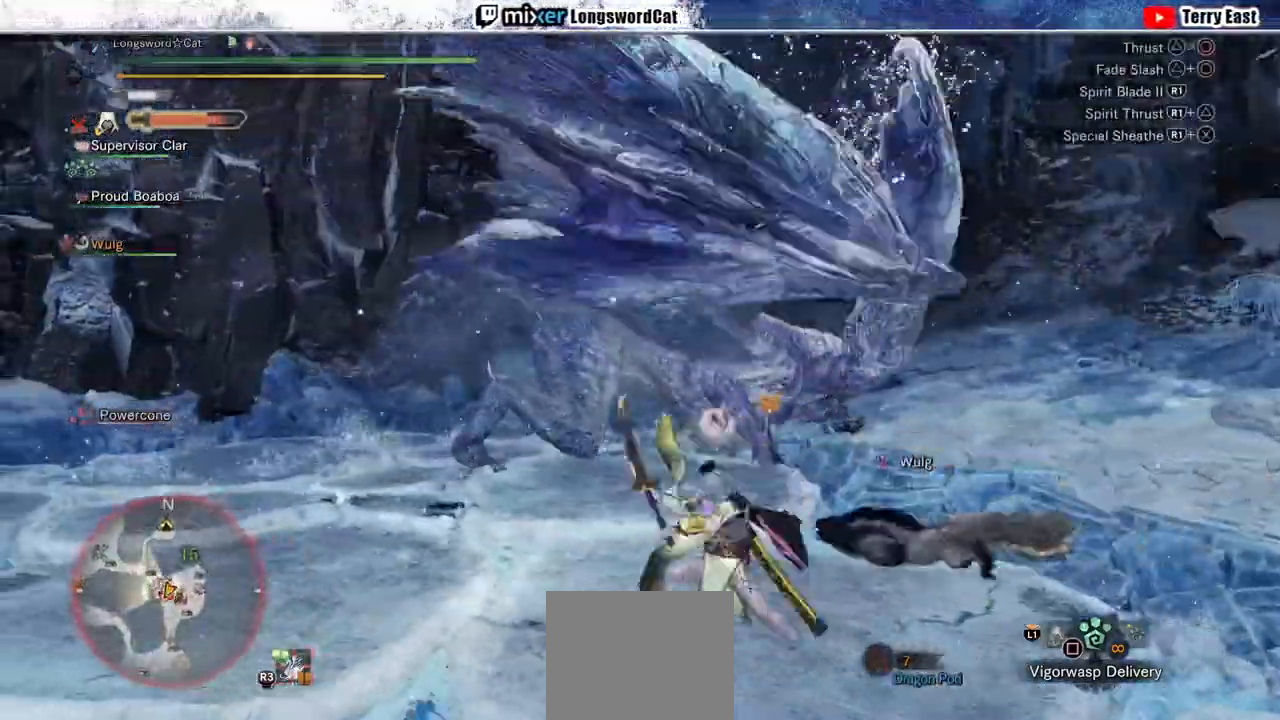
{"dt_ms": 500, "buttons": [], "left_stick": "up-right", "right_stick": "center", "events": [[200, "CROSS", "up"], [267, "CROSS", "down"], [367, "CROSS", "up"]]}
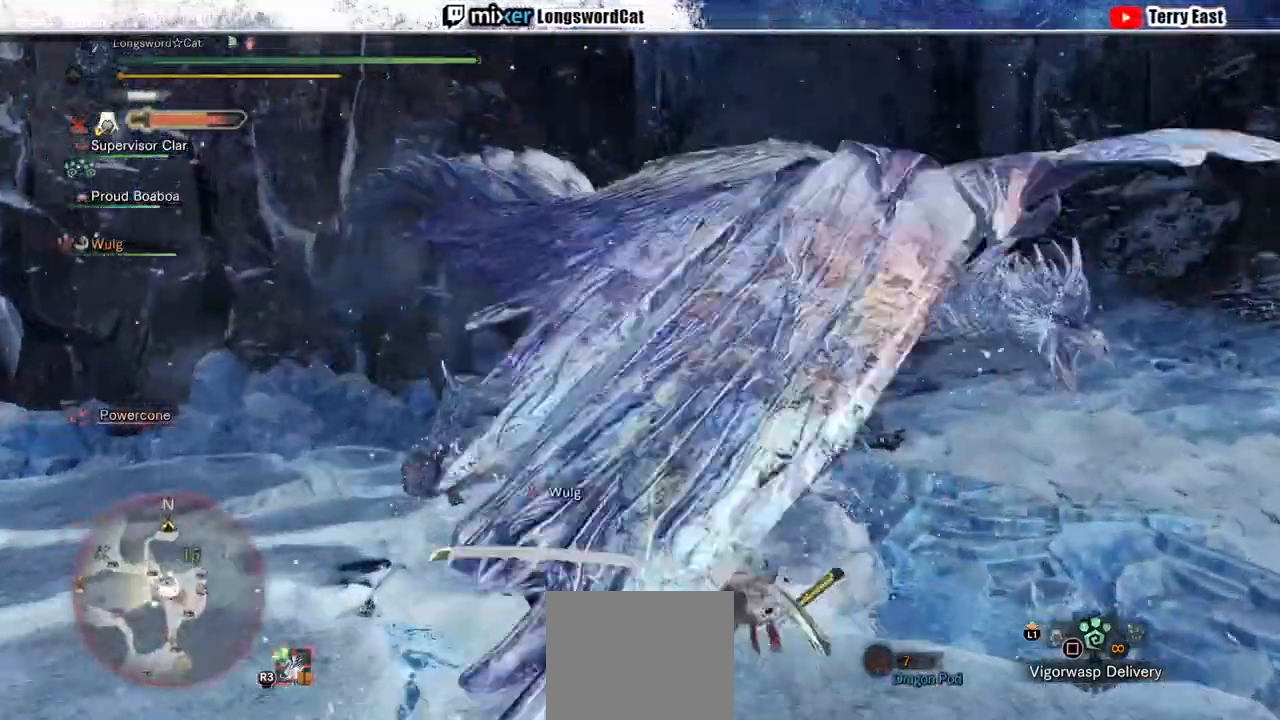
{"dt_ms": 500, "buttons": ["L2"], "left_stick": "up-right", "right_stick": "right", "events": [[67, "left_stick", "right"], [133, "right_stick", "right"], [400, "L2", "down"], [400, "left_stick", "up-right"]]}
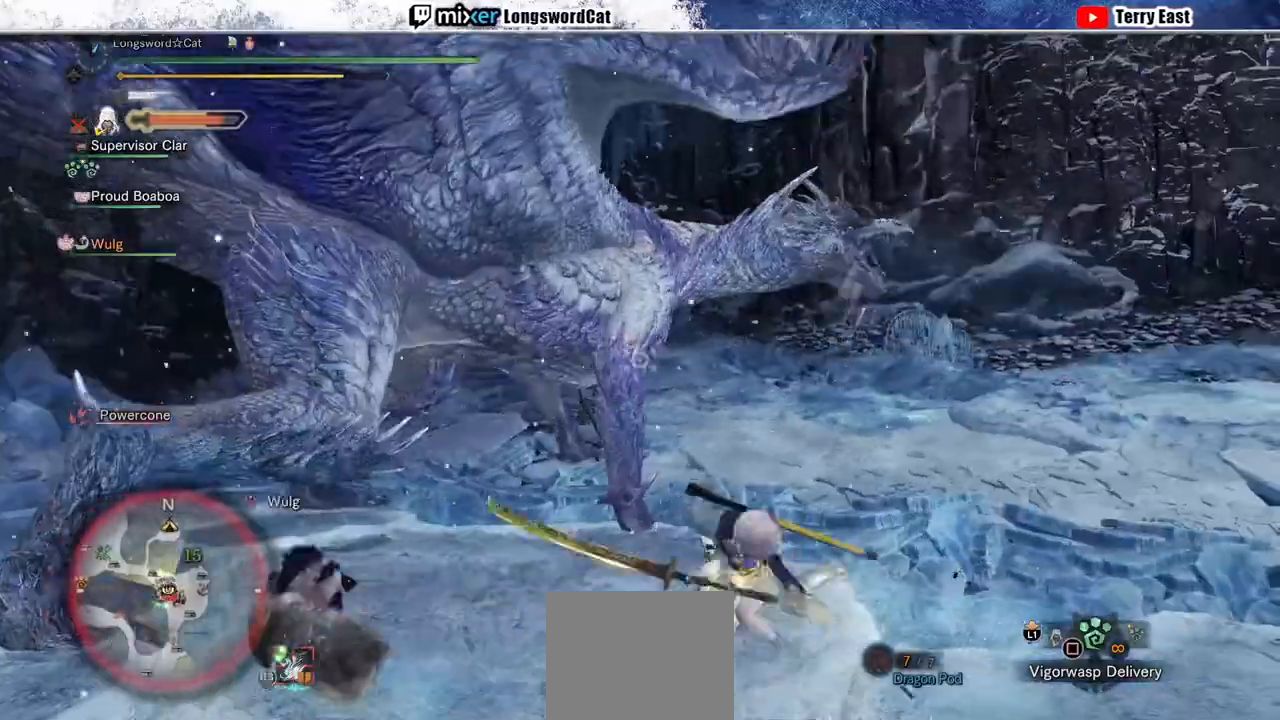
{"dt_ms": 500, "buttons": ["CIRCLE", "L2"], "left_stick": "center", "right_stick": "center", "events": [[100, "right_stick", "up"], [200, "right_stick", "center"], [333, "CIRCLE", "down"], [433, "CIRCLE", "up"], [433, "left_stick", "center"], [500, "CIRCLE", "down"]]}
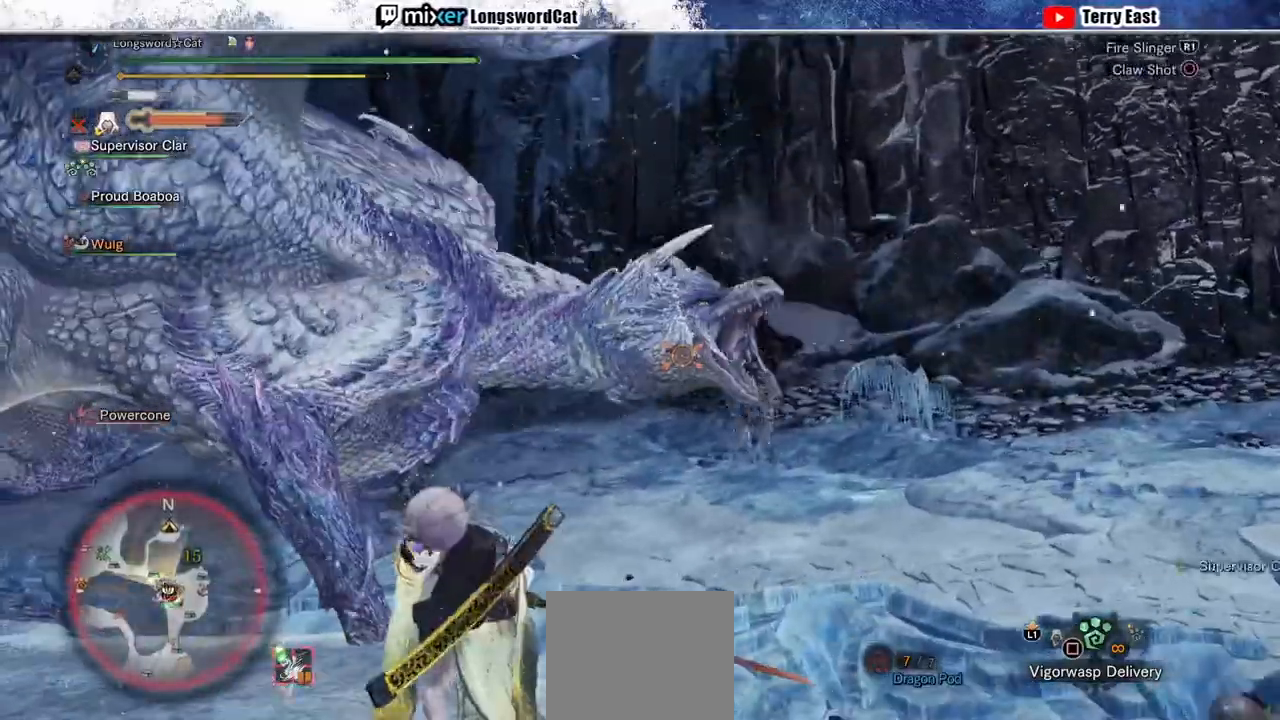
{"dt_ms": 500, "buttons": ["CIRCLE", "L2"], "left_stick": "center", "right_stick": "center", "events": [[100, "CIRCLE", "up"], [167, "CIRCLE", "down"], [233, "DPAD_RIGHT", "down"], [267, "CIRCLE", "up"], [267, "DPAD_RIGHT", "up"], [333, "CIRCLE", "down"], [433, "CIRCLE", "up"], [500, "CIRCLE", "down"]]}
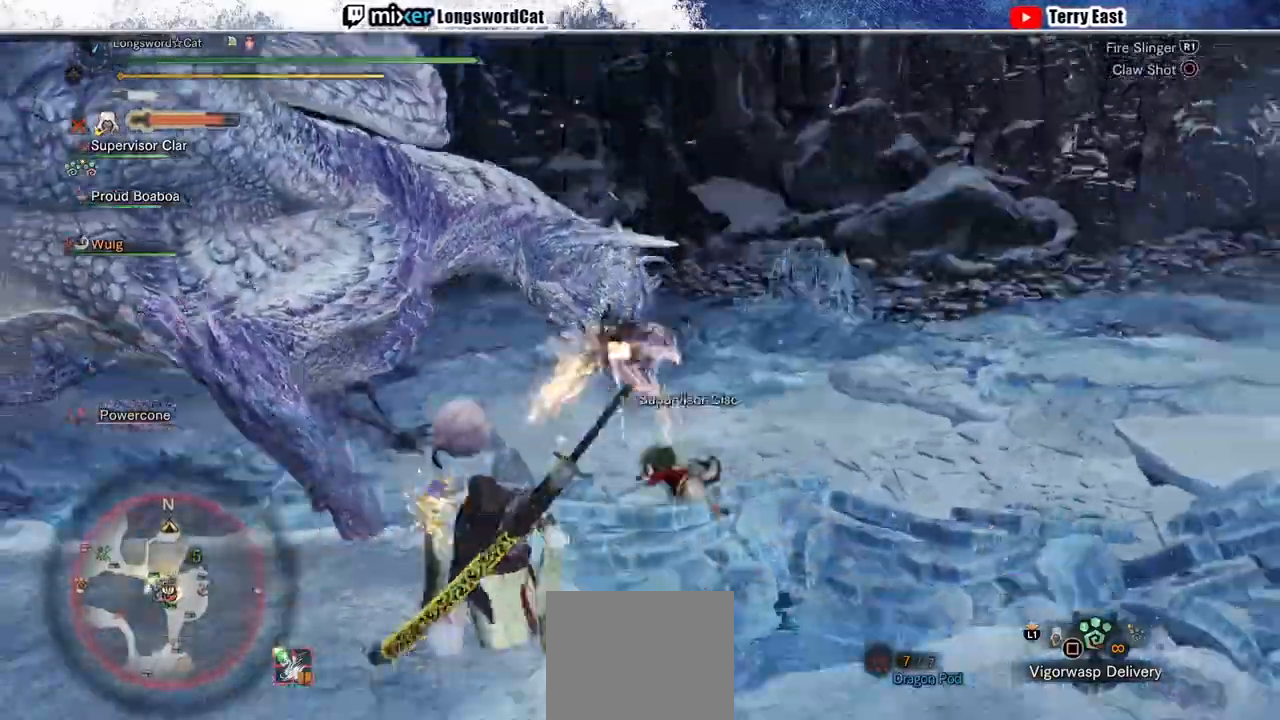
{"dt_ms": 500, "buttons": ["CIRCLE", "DPAD_LEFT"], "left_stick": "center", "right_stick": "center", "events": [[100, "CIRCLE", "up"], [200, "L1", "down"], [300, "L1", "up"], [300, "L2", "up"], [400, "DPAD_LEFT", "down"], [500, "CIRCLE", "down"]]}
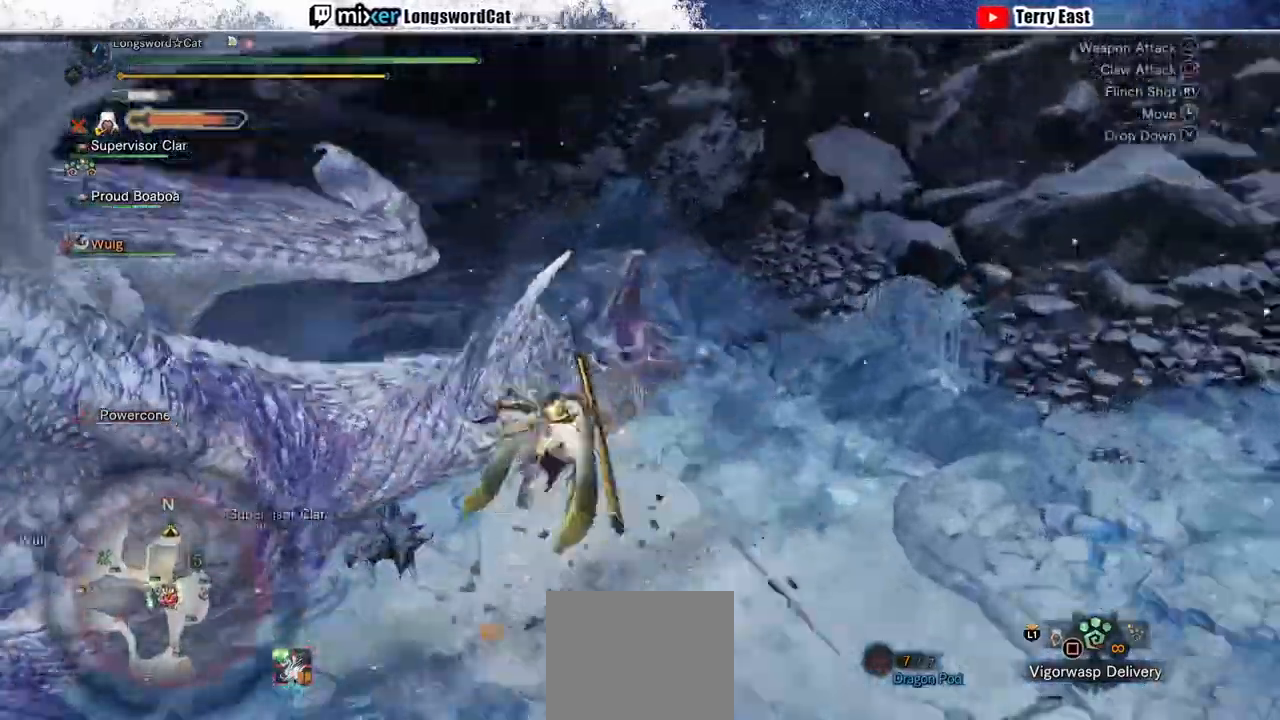
{"dt_ms": 500, "buttons": ["CIRCLE"], "left_stick": "center", "right_stick": "center", "events": [[33, "DPAD_LEFT", "up"], [100, "CIRCLE", "up"], [167, "CIRCLE", "down"], [267, "CIRCLE", "up"], [333, "CIRCLE", "down"], [433, "CIRCLE", "up"], [500, "CIRCLE", "down"]]}
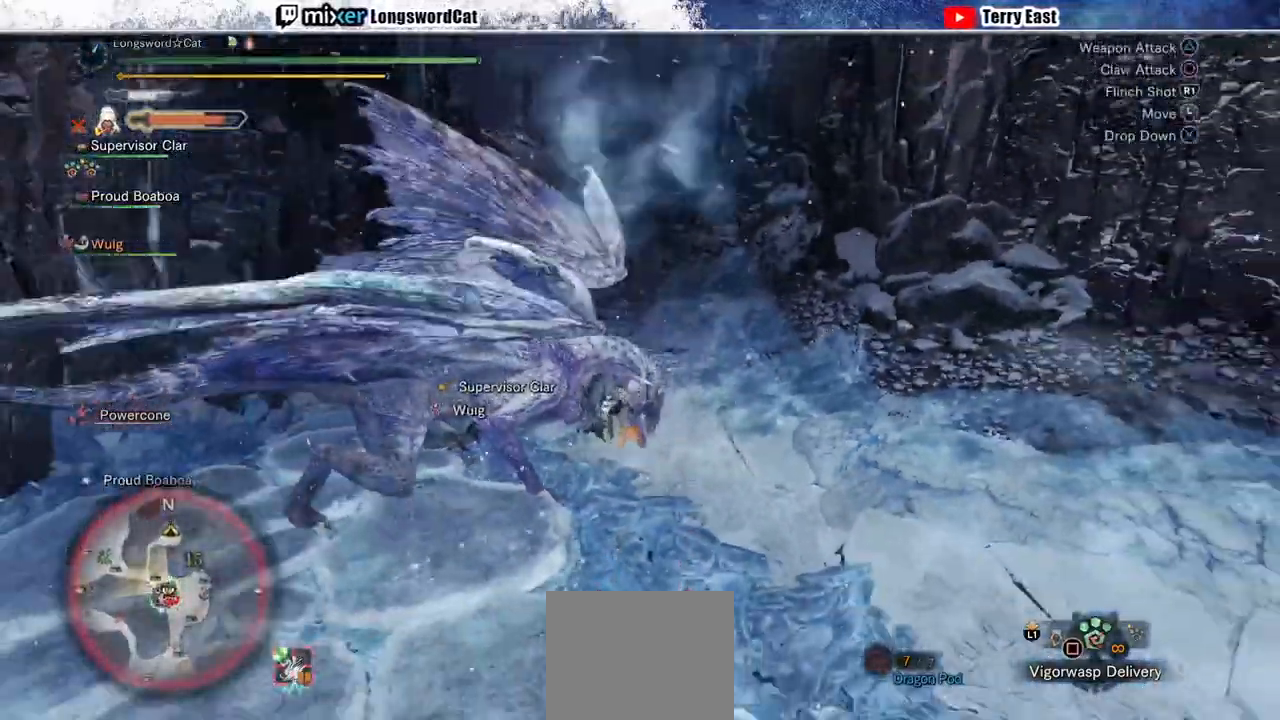
{"dt_ms": 500, "buttons": ["CIRCLE"], "left_stick": "center", "right_stick": "center", "events": [[100, "CIRCLE", "up"], [133, "DPAD_LEFT", "down"], [200, "CIRCLE", "down"], [267, "DPAD_LEFT", "up"]]}
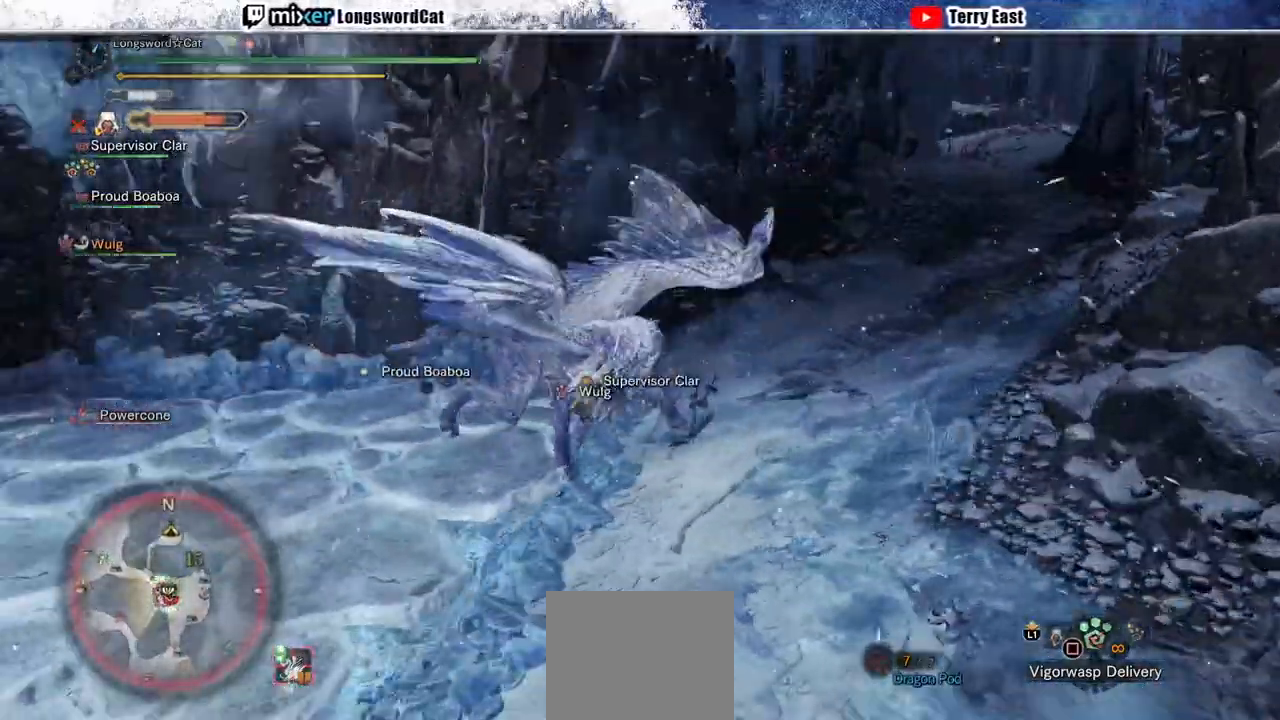
{"dt_ms": 500, "buttons": [], "left_stick": "center", "right_stick": "center", "events": [[300, "CIRCLE", "up"]]}
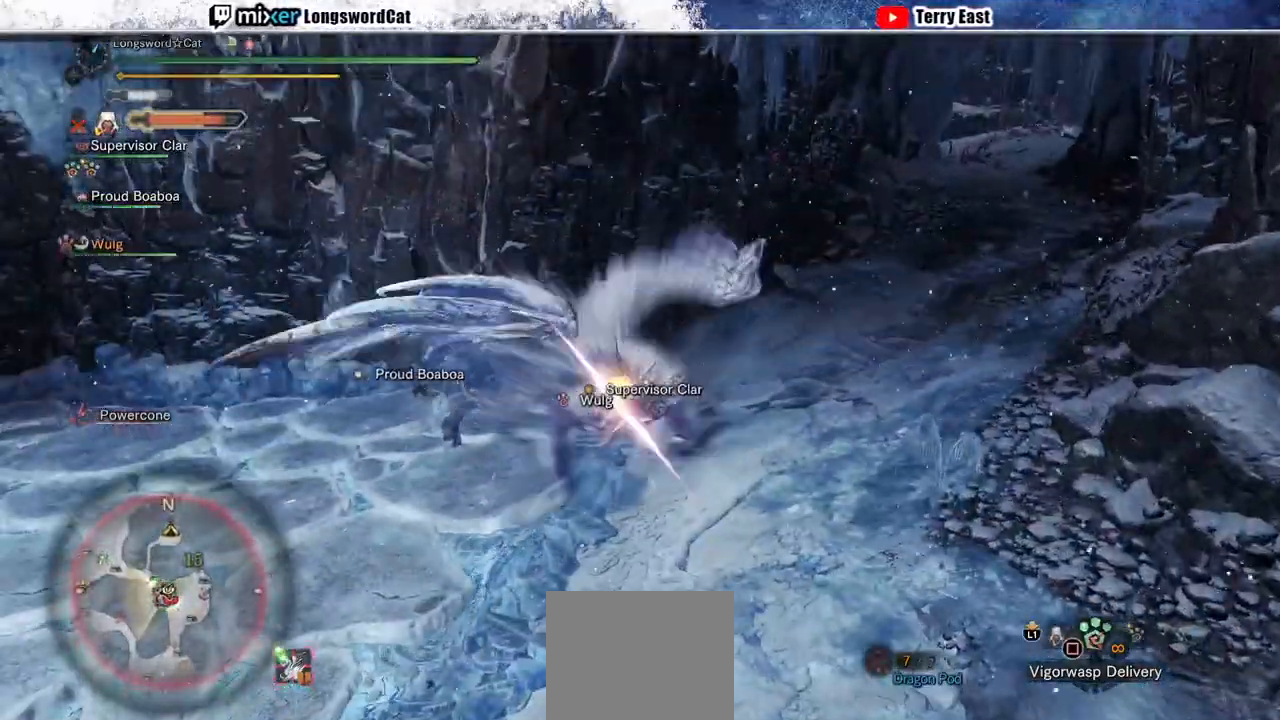
{"dt_ms": 500, "buttons": ["TRIANGLE"], "left_stick": "center", "right_stick": "center", "events": [[300, "TRIANGLE", "down"], [433, "TRIANGLE", "up"], [500, "TRIANGLE", "down"]]}
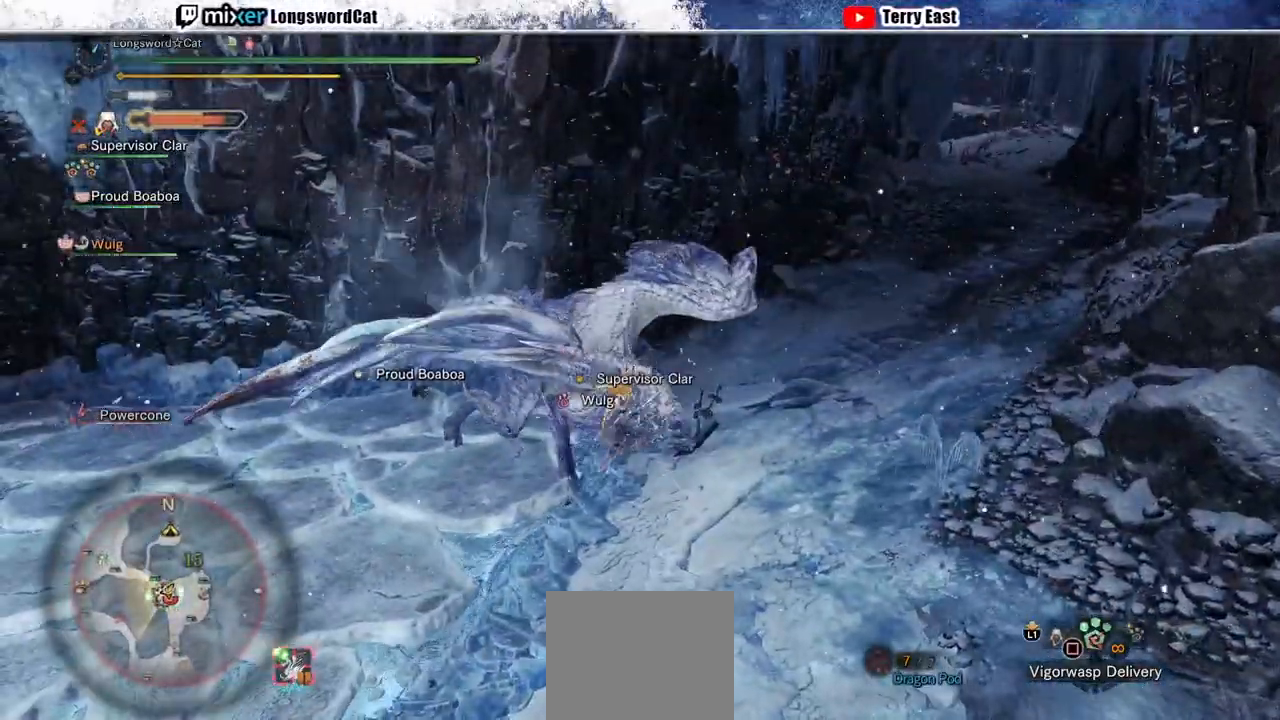
{"dt_ms": 500, "buttons": [], "left_stick": "center", "right_stick": "center", "events": [[133, "TRIANGLE", "up"], [200, "TRIANGLE", "down"], [267, "TRIANGLE", "up"], [367, "TRIANGLE", "down"], [467, "TRIANGLE", "up"]]}
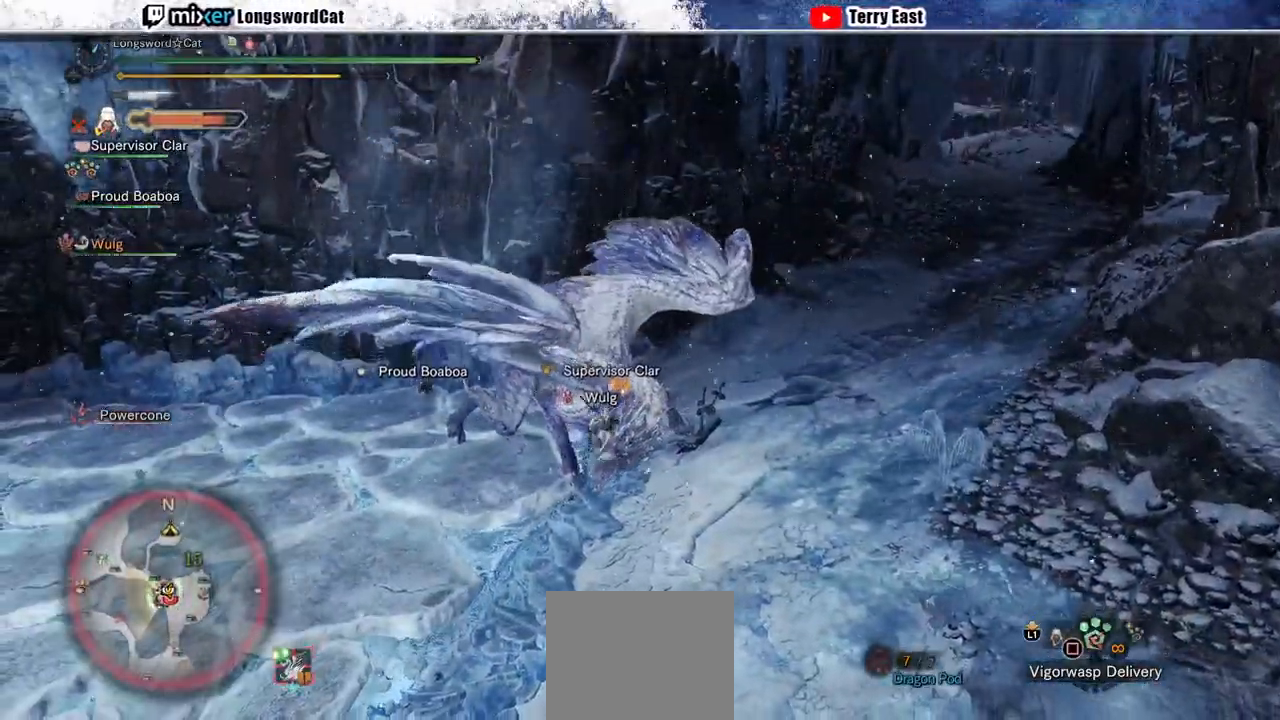
{"dt_ms": 500, "buttons": ["TRIANGLE"], "left_stick": "center", "right_stick": "center", "events": [[33, "TRIANGLE", "down"], [133, "TRIANGLE", "up"], [200, "TRIANGLE", "down"]]}
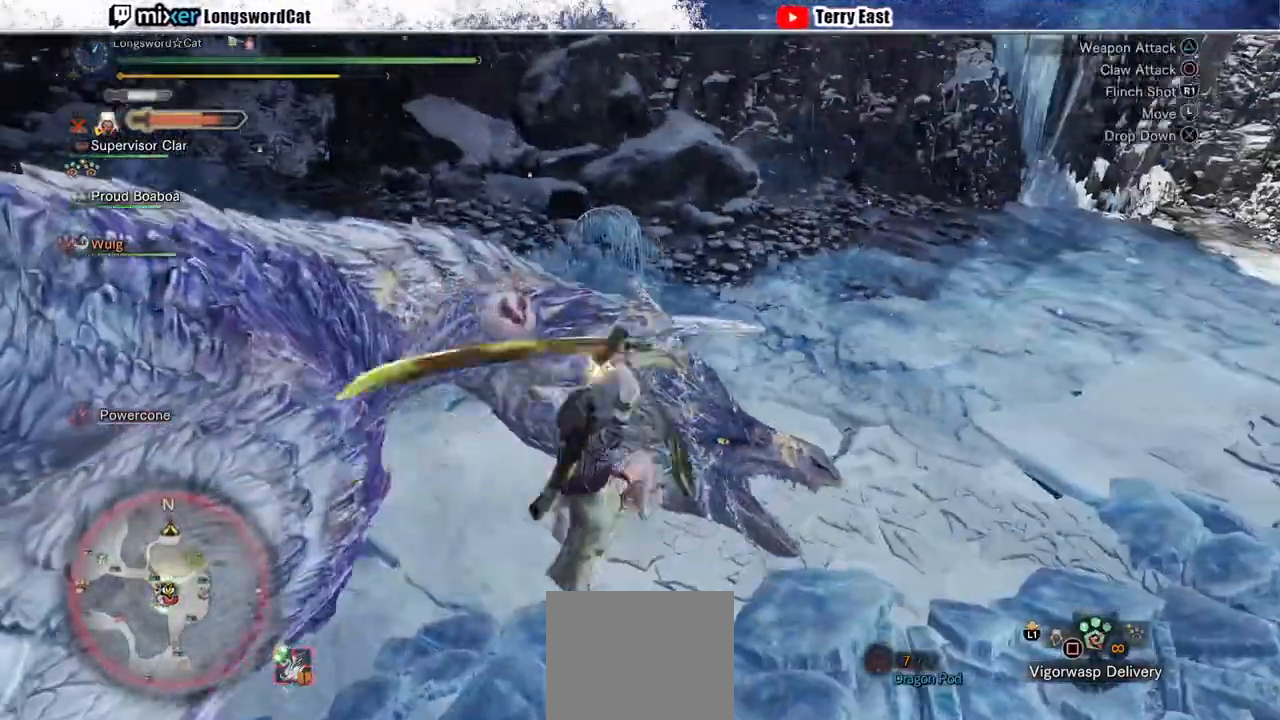
{"dt_ms": 500, "buttons": ["TRIANGLE"], "left_stick": "center", "right_stick": "center", "events": [[167, "DPAD_LEFT", "down"], [300, "DPAD_LEFT", "up"]]}
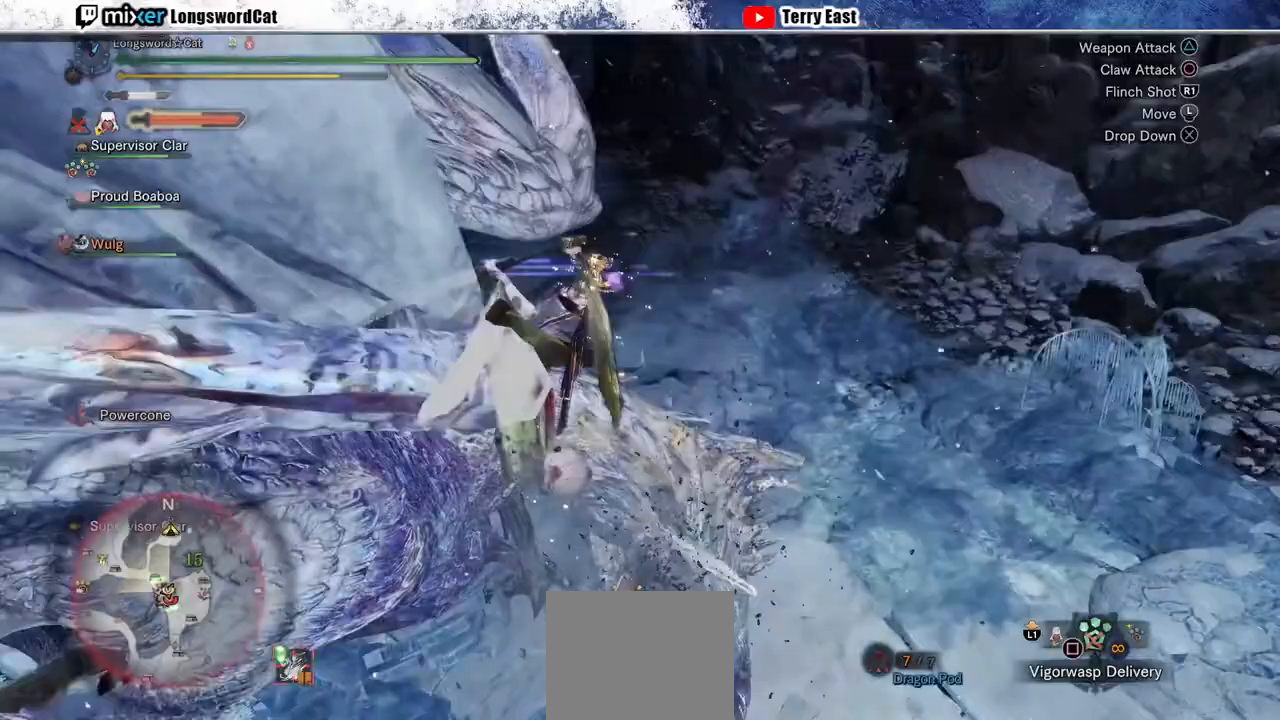
{"dt_ms": 500, "buttons": ["TRIANGLE"], "left_stick": "center", "right_stick": "center", "events": [[33, "DPAD_LEFT", "down"], [167, "DPAD_LEFT", "up"]]}